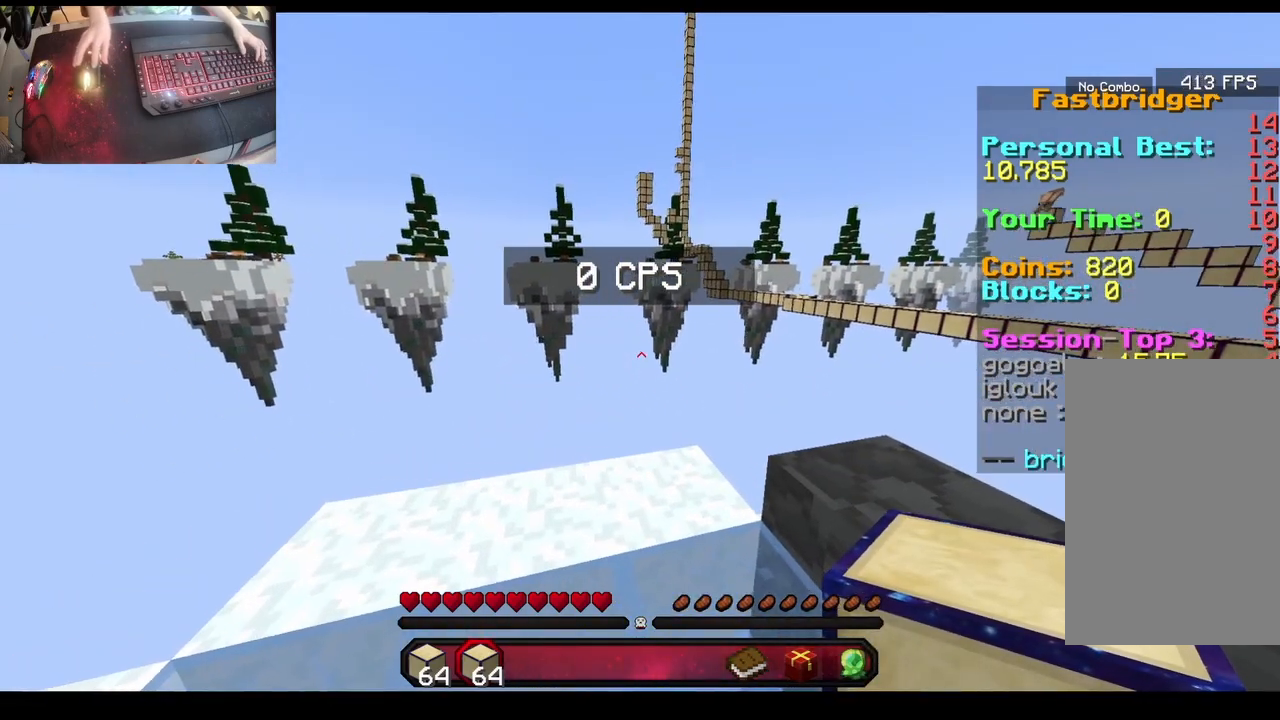
Gameplay with keyboard and mouse; each line is a JSON object with the keys and mouse buttons held at the frame after it. "events" lists presses ("down") and releases ("up") of "a", "d", "s", "space", "w", "mouse_left" and "mouse_right" between this image and that frame as [ms after this image, input, new state], when the widget could be followed in between. "mouse_left", "mouse_right" = the "left", "right" buttons of the "mouse" list. No other keys are recorded. Fast repeated clicks can show as one long hold. Mouse movement is not recorded.
{"keys": [], "mouse": ["left"], "events": [[100, "mouse_left", "down"]]}
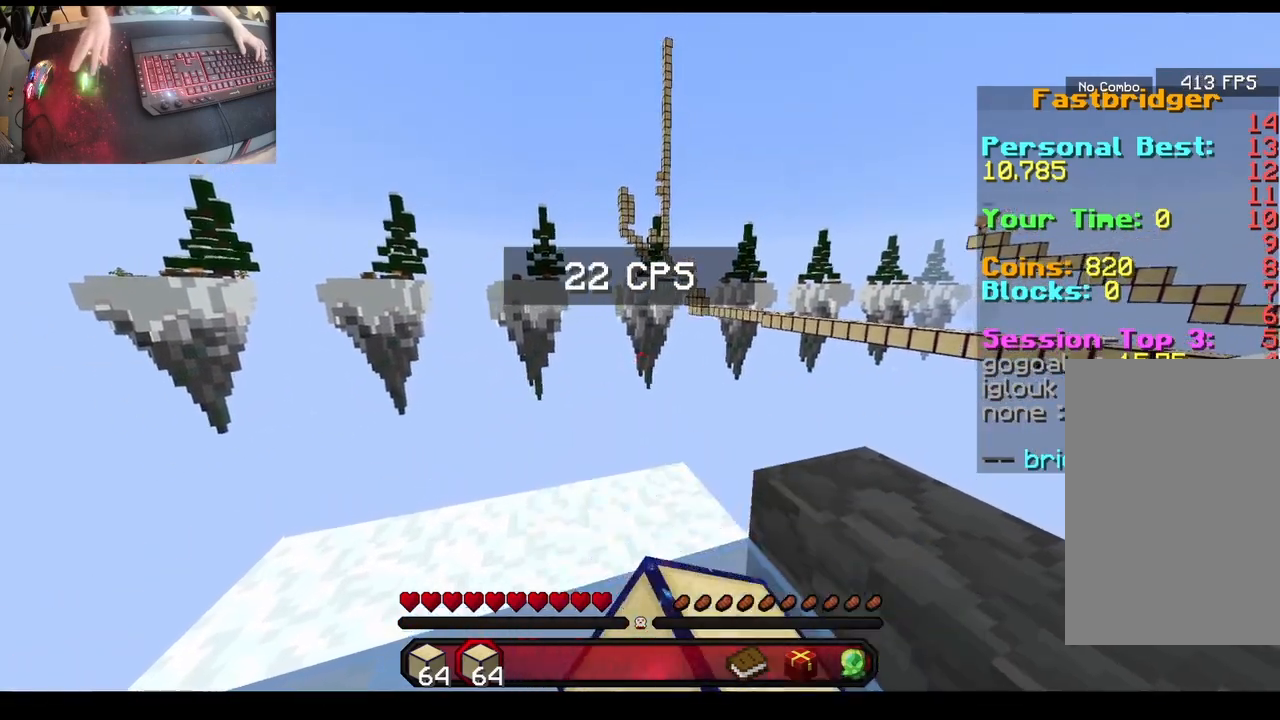
{"keys": [], "mouse": ["left"], "events": []}
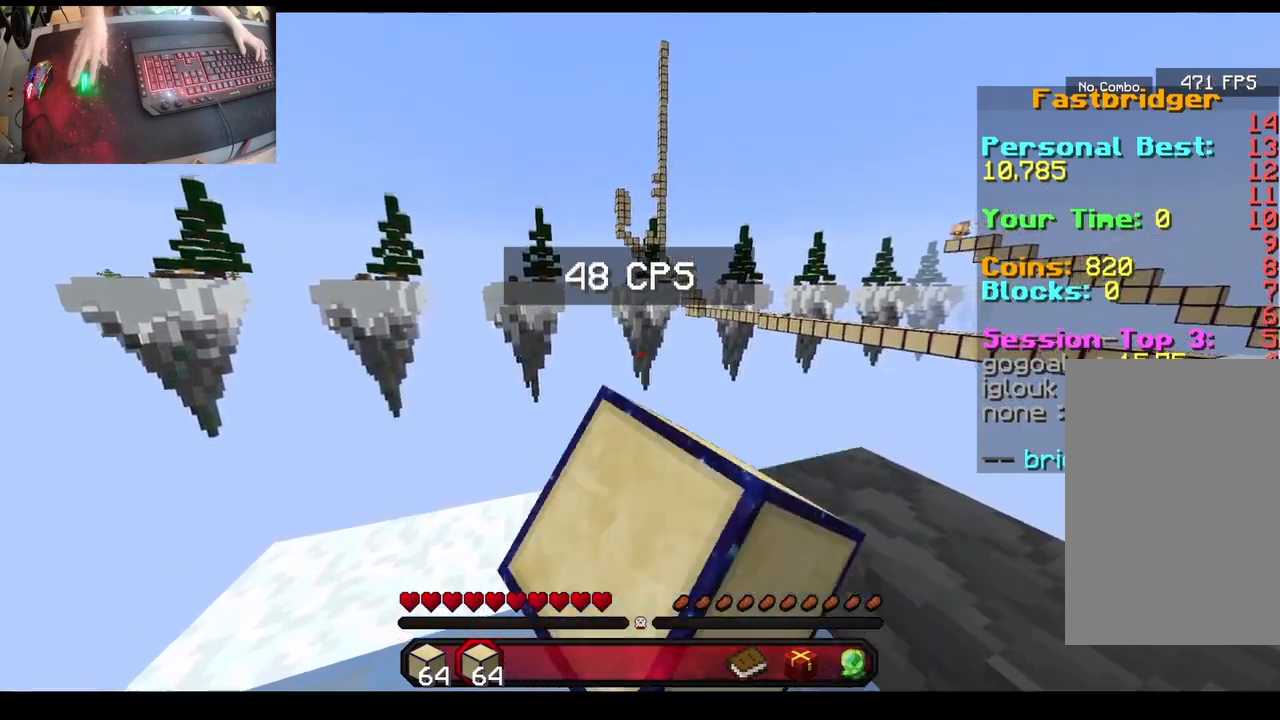
{"keys": [], "mouse": [], "events": [[467, "mouse_left", "up"]]}
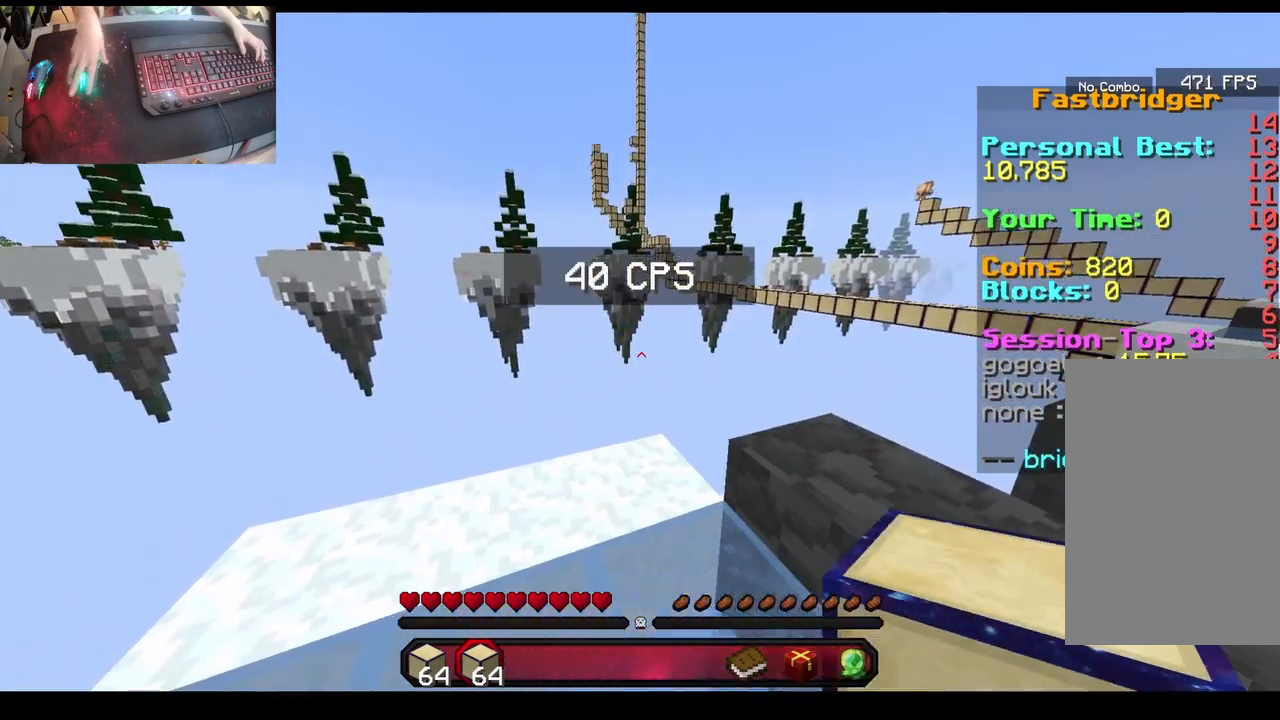
{"keys": [], "mouse": ["left"], "events": [[250, "mouse_left", "down"]]}
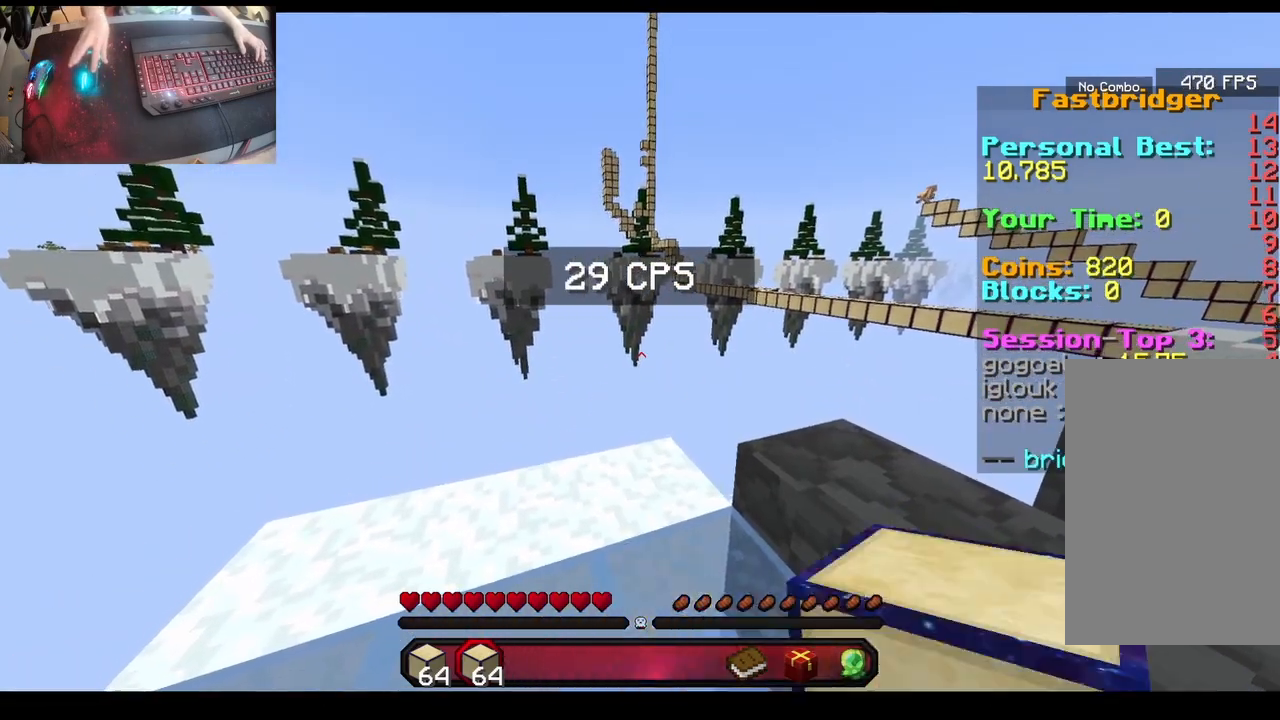
{"keys": [], "mouse": ["left"], "events": []}
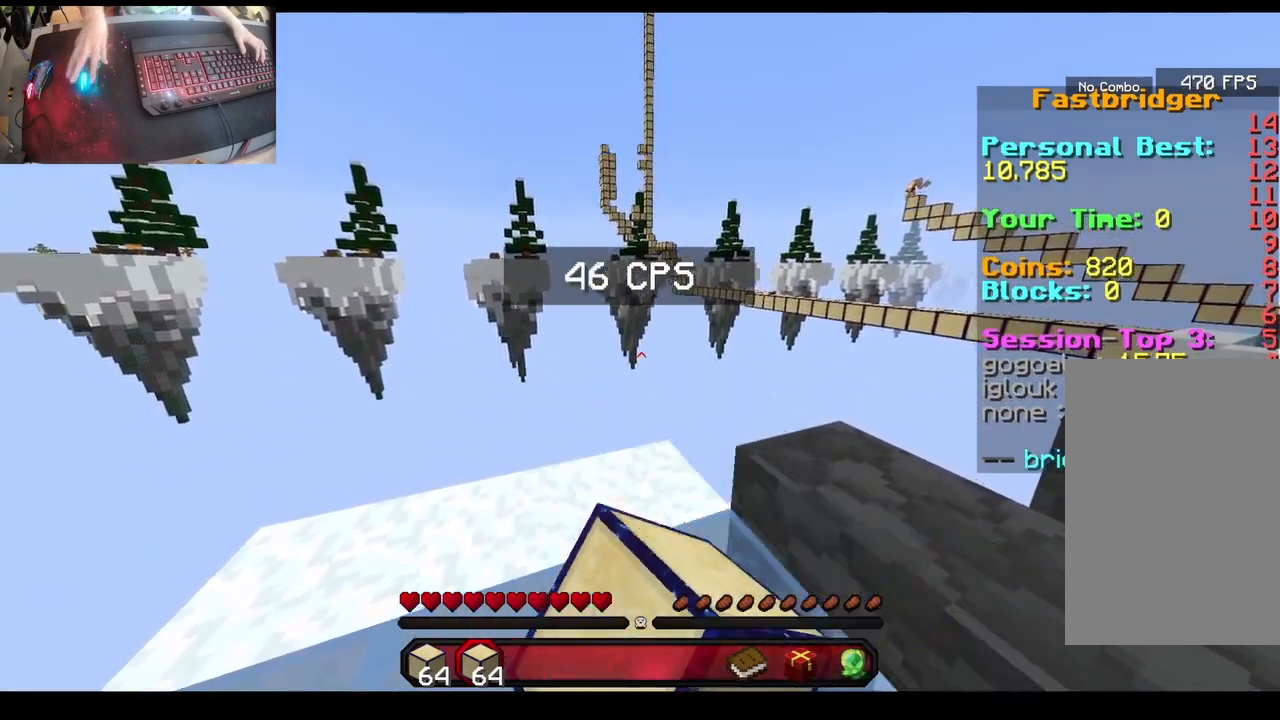
{"keys": [], "mouse": [], "events": [[317, "mouse_left", "up"]]}
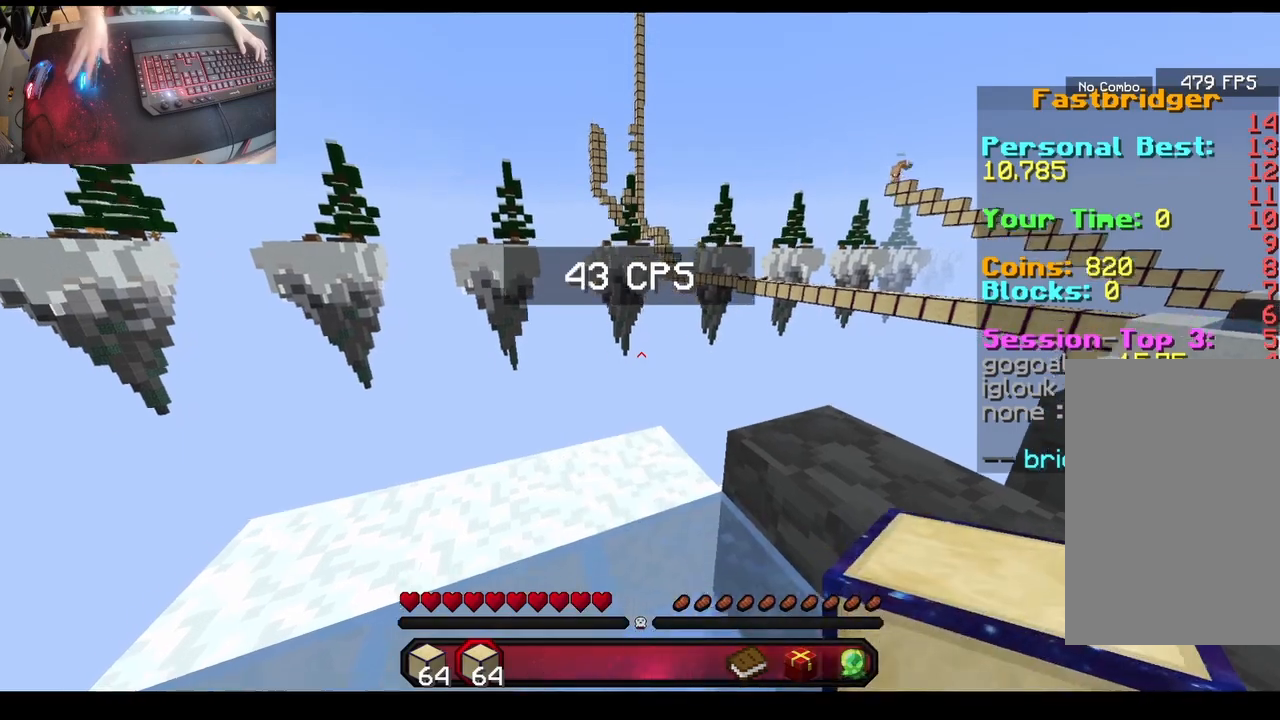
{"keys": [], "mouse": ["left"], "events": [[133, "mouse_left", "down"]]}
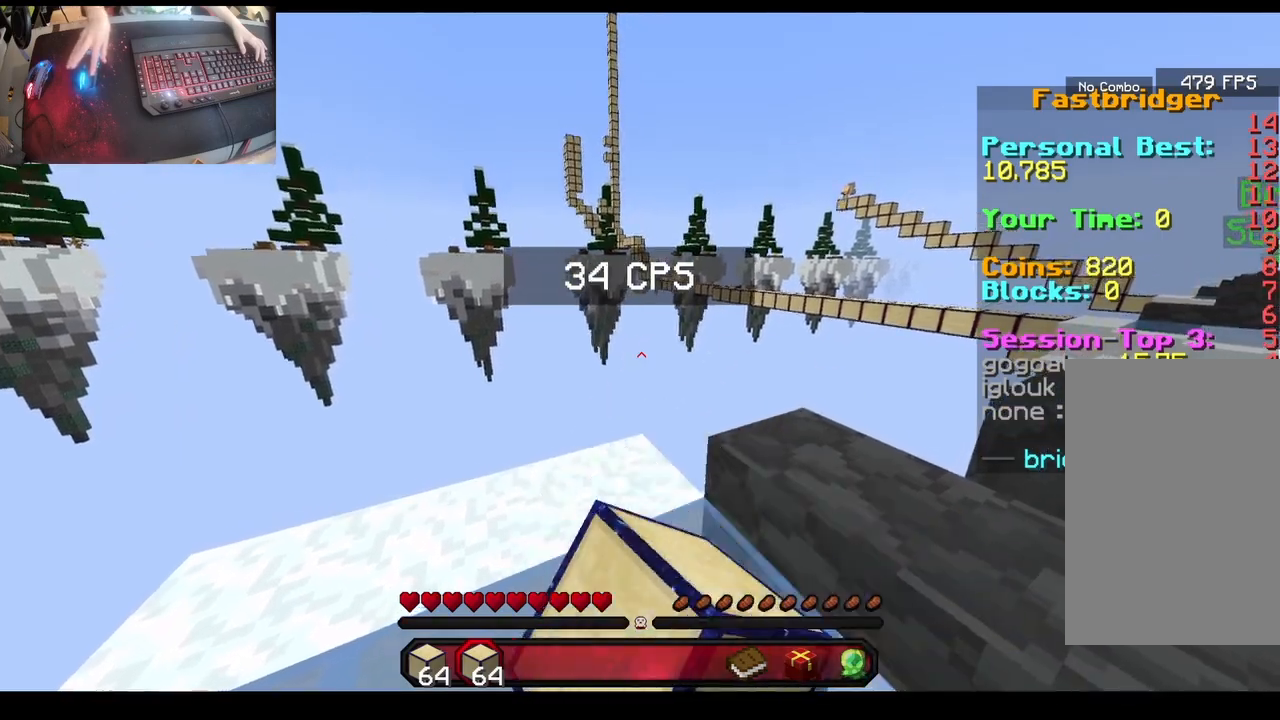
{"keys": [], "mouse": ["left"], "events": []}
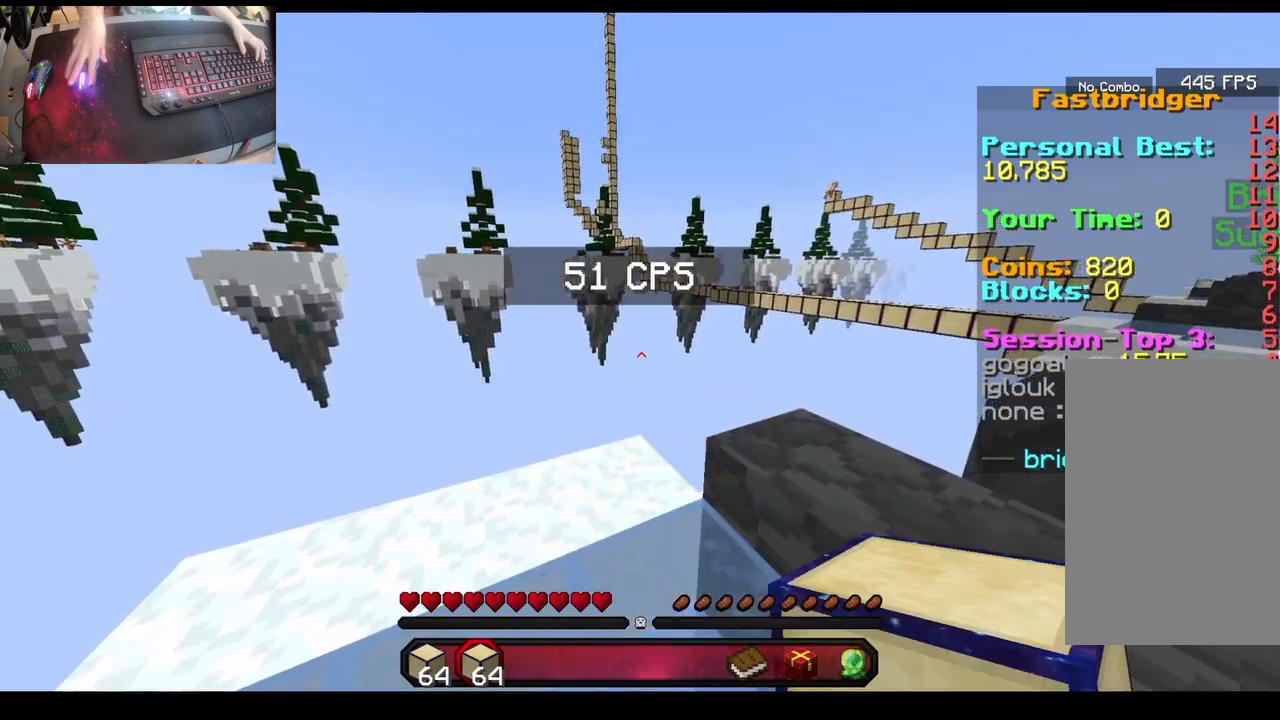
{"keys": [], "mouse": [], "events": [[217, "mouse_left", "up"]]}
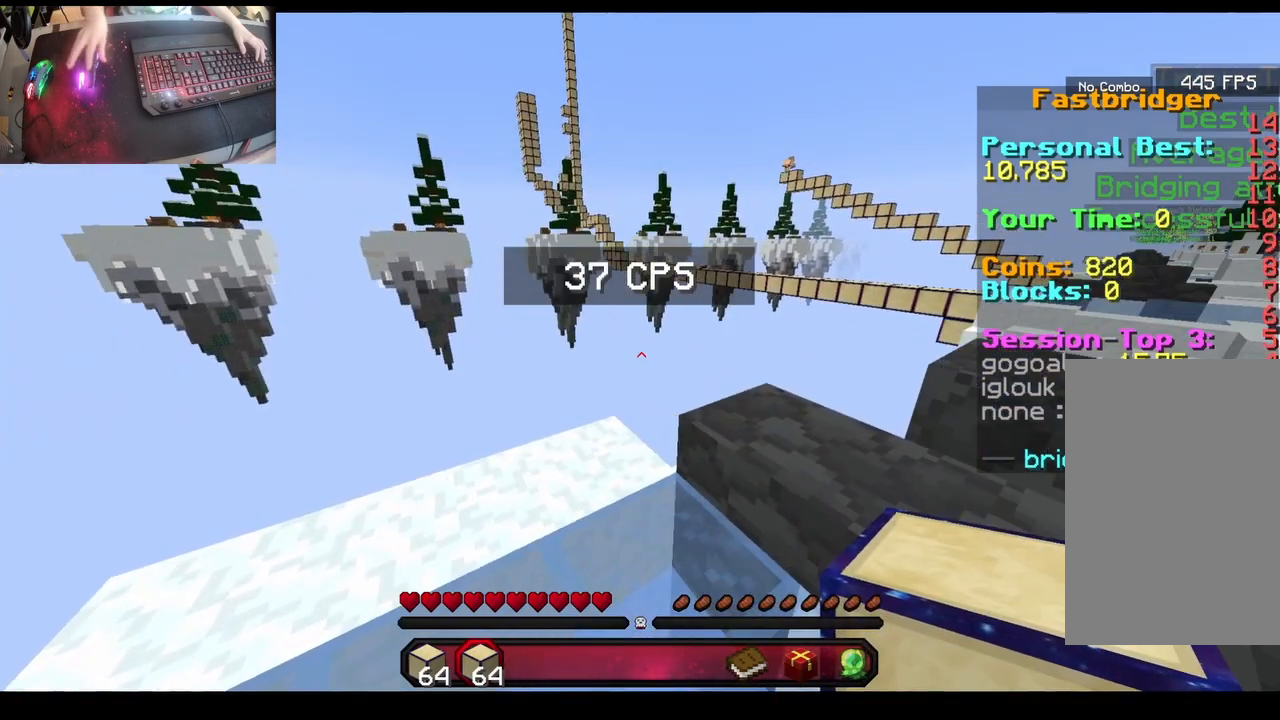
{"keys": [], "mouse": ["left"], "events": [[117, "mouse_left", "down"]]}
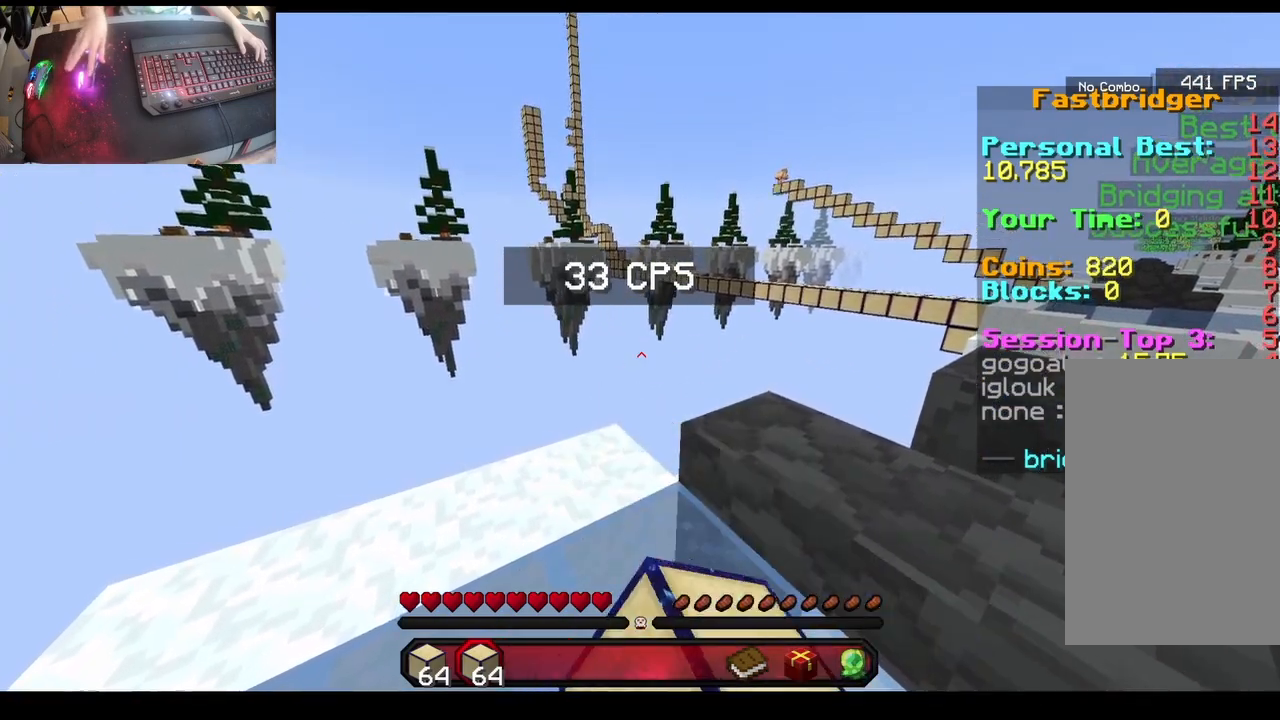
{"keys": [], "mouse": ["left"], "events": []}
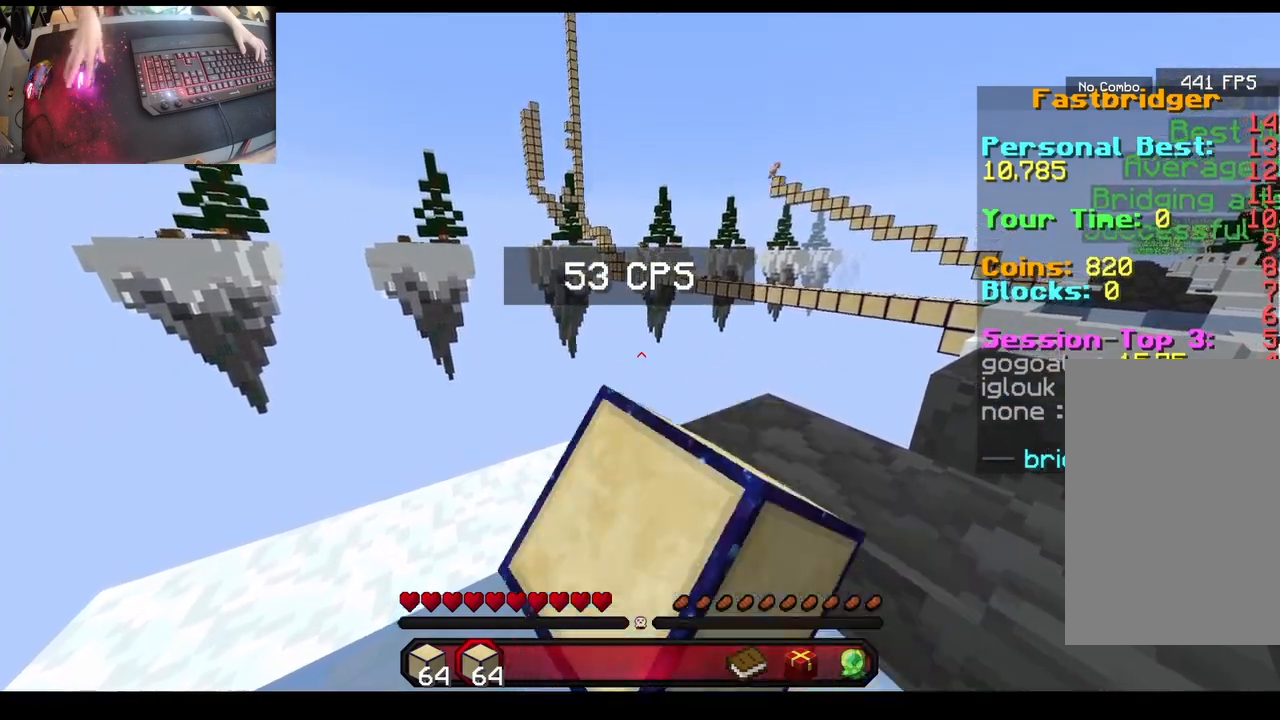
{"keys": [], "mouse": [], "events": [[83, "mouse_left", "up"]]}
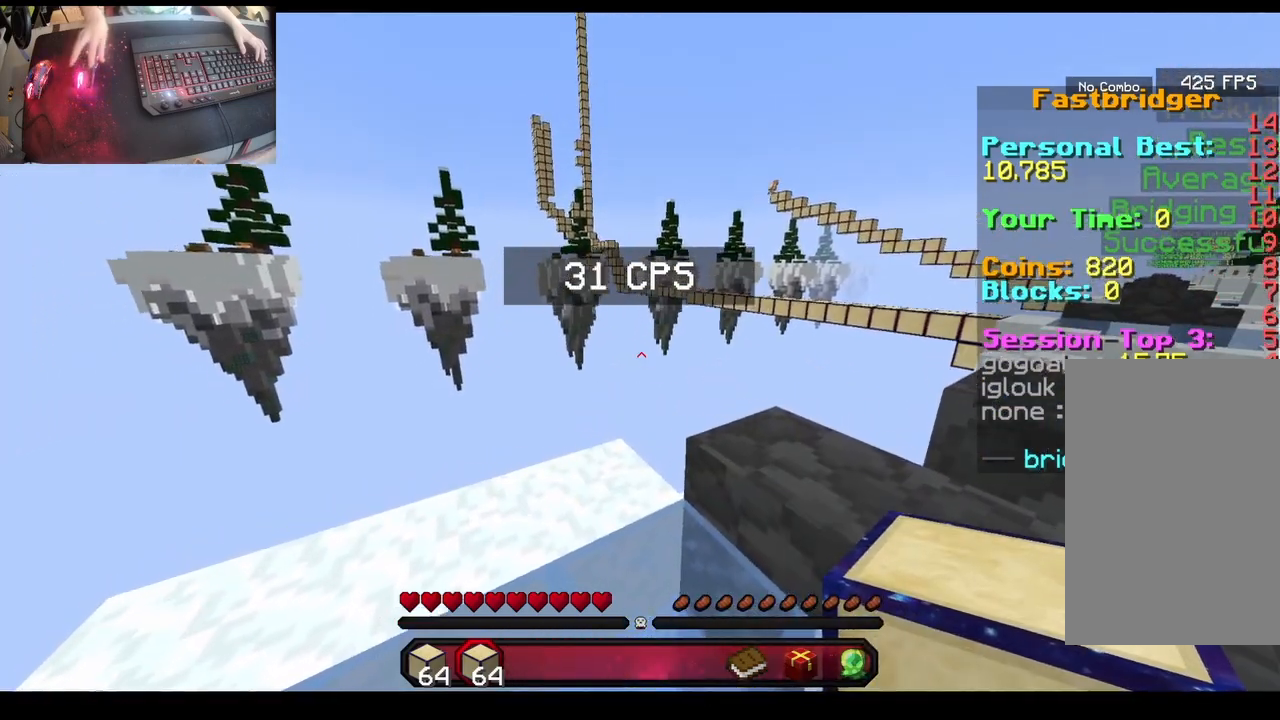
{"keys": [], "mouse": ["left"], "events": [[17, "mouse_left", "down"]]}
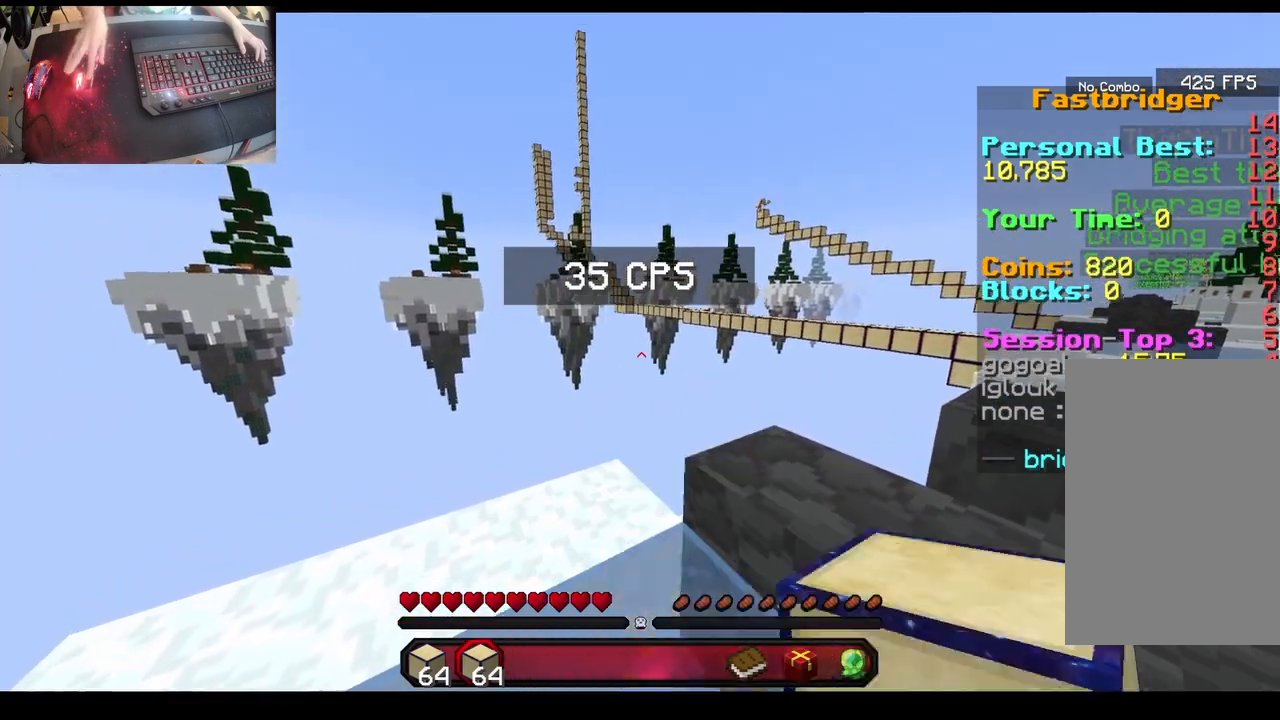
{"keys": [], "mouse": ["left"], "events": []}
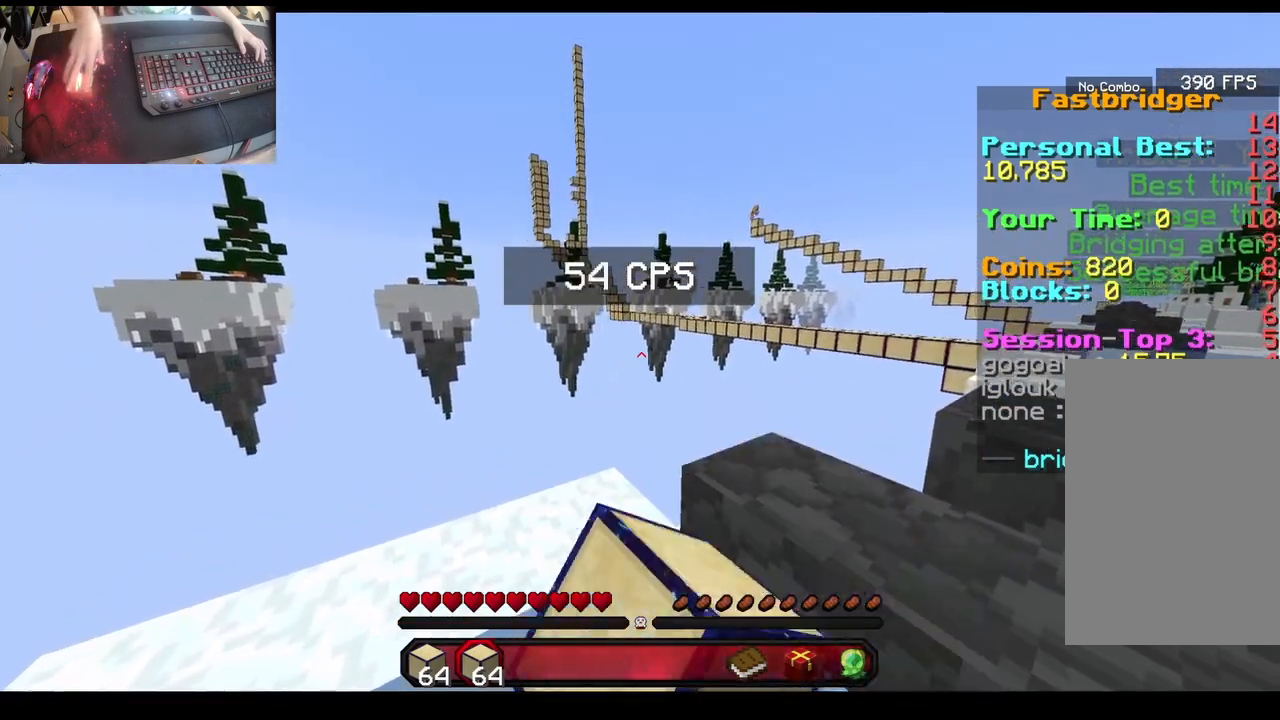
{"keys": [], "mouse": [], "events": [[200, "mouse_left", "up"]]}
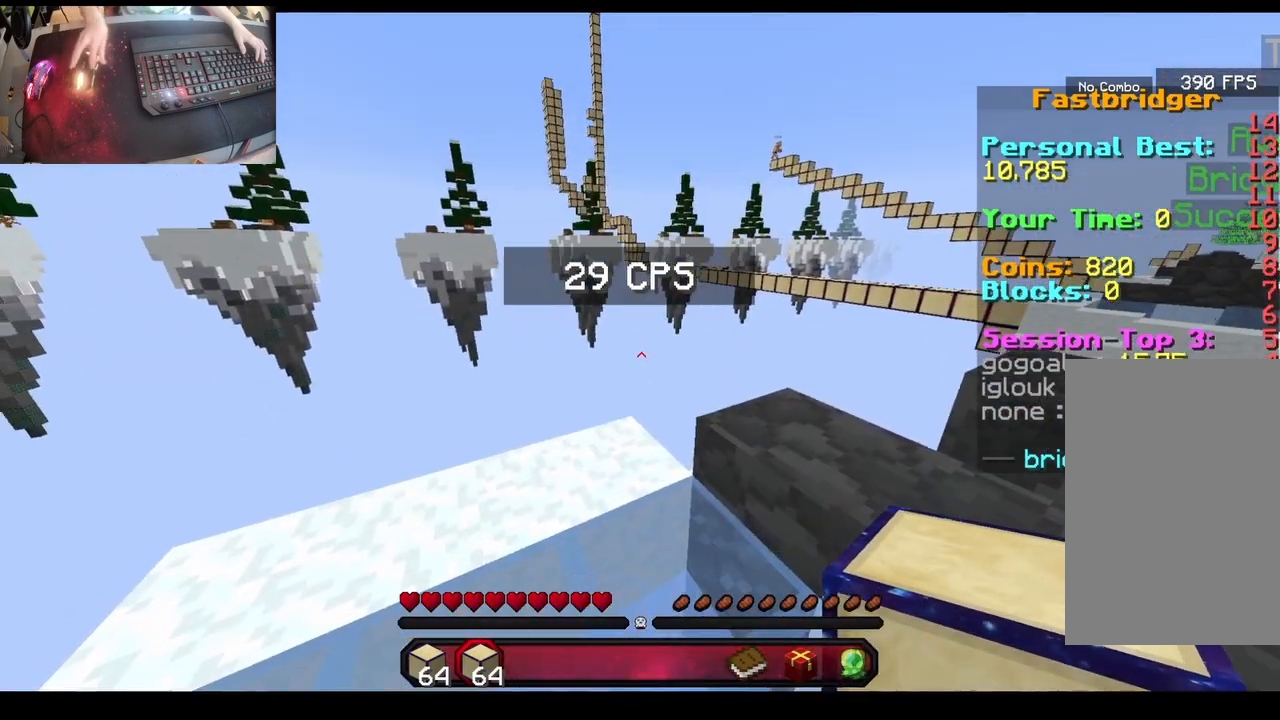
{"keys": [], "mouse": ["left"], "events": [[67, "mouse_left", "down"]]}
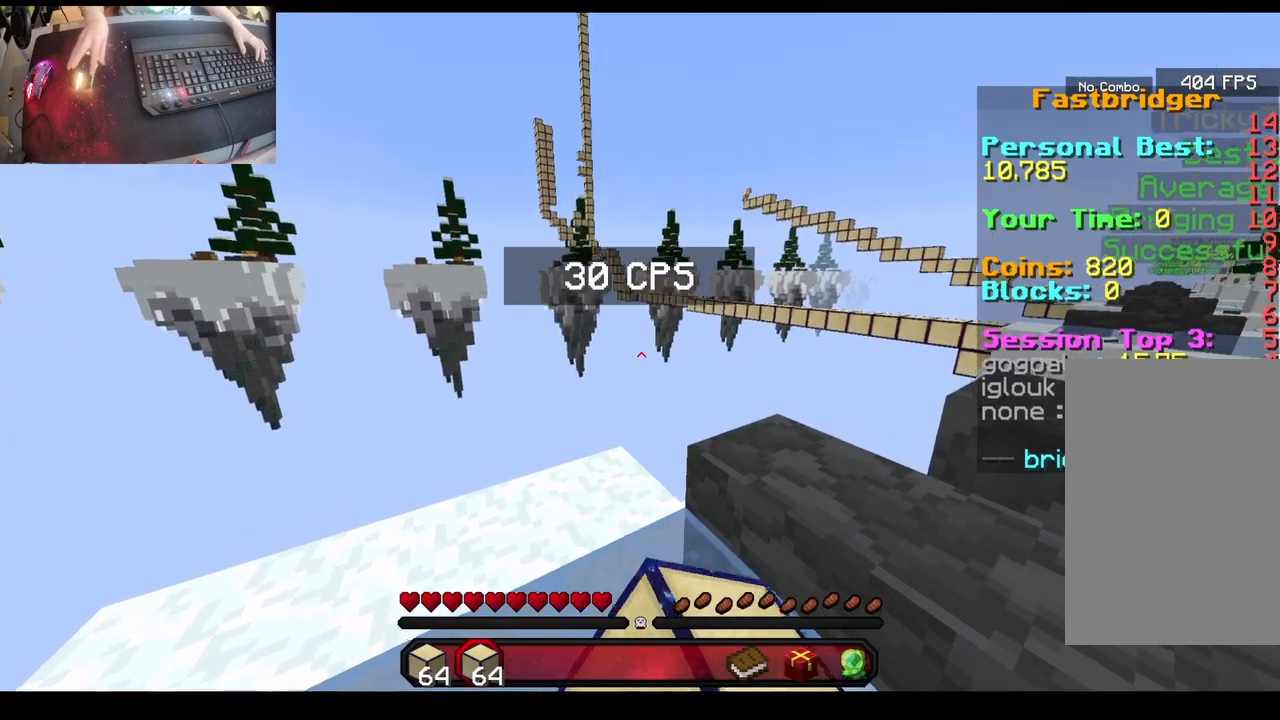
{"keys": [], "mouse": ["left"], "events": []}
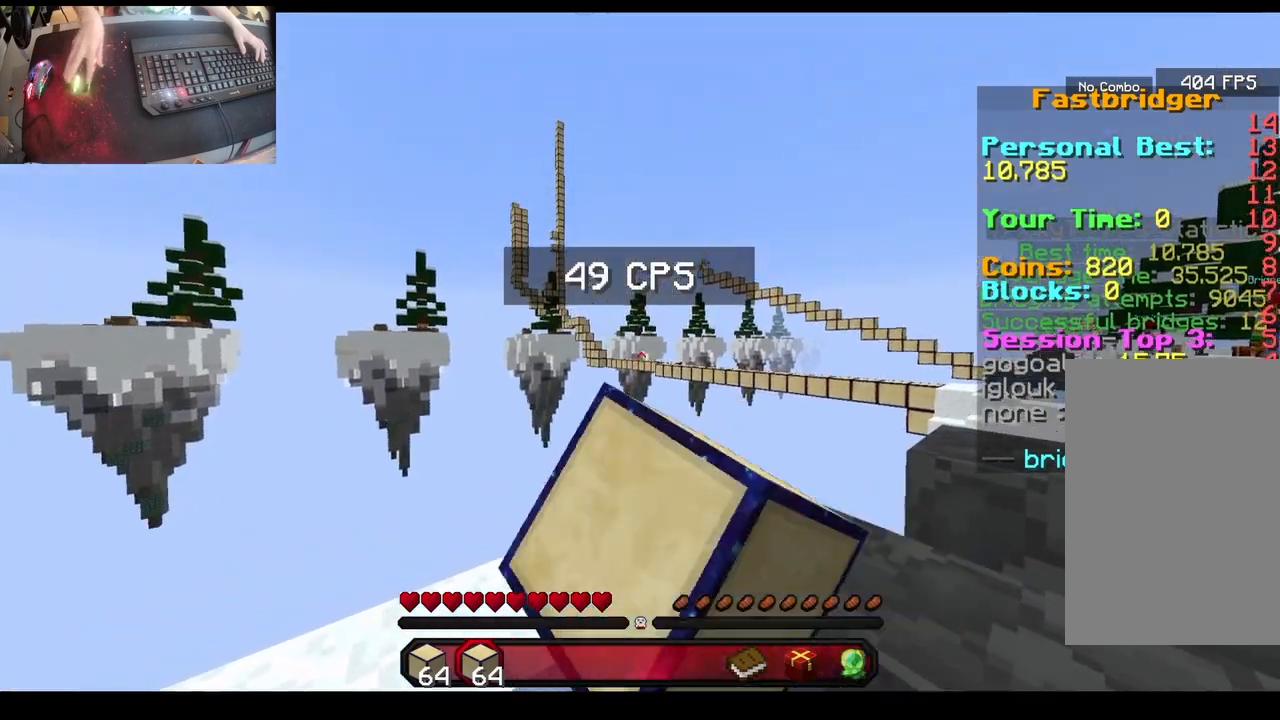
{"keys": [], "mouse": [], "events": [[233, "mouse_left", "up"]]}
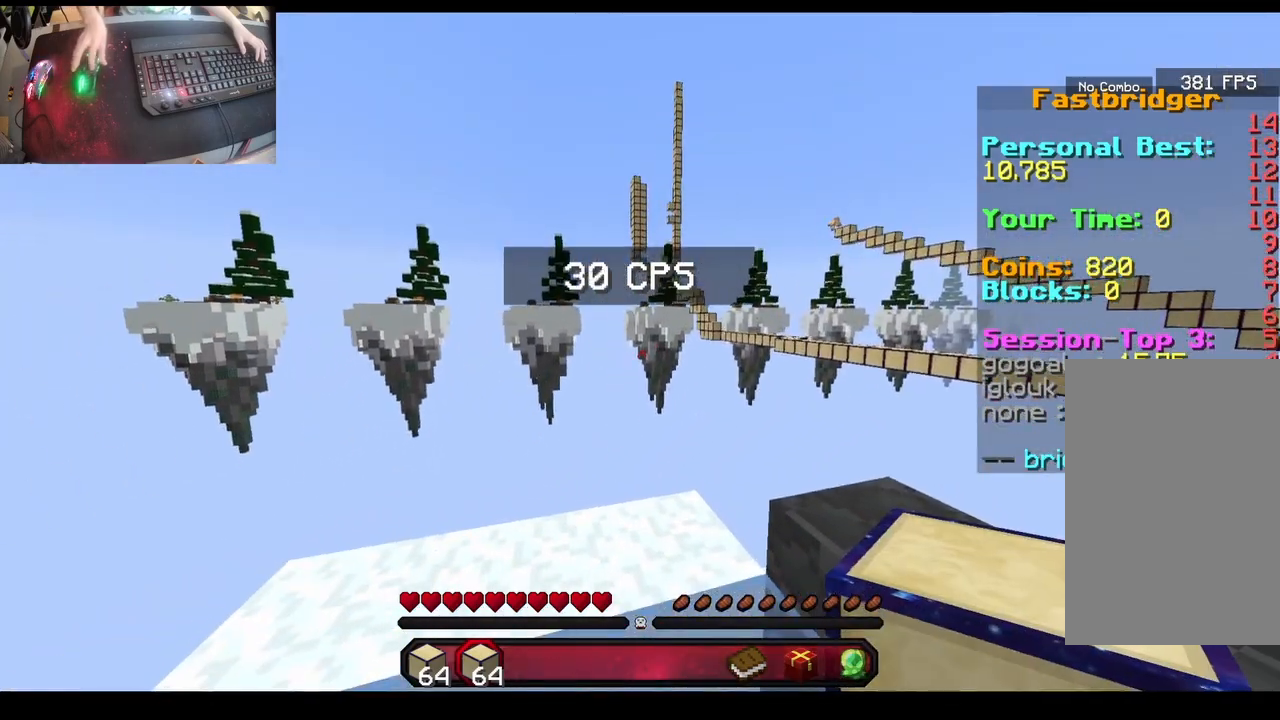
{"keys": [], "mouse": ["left"], "events": [[67, "mouse_left", "down"]]}
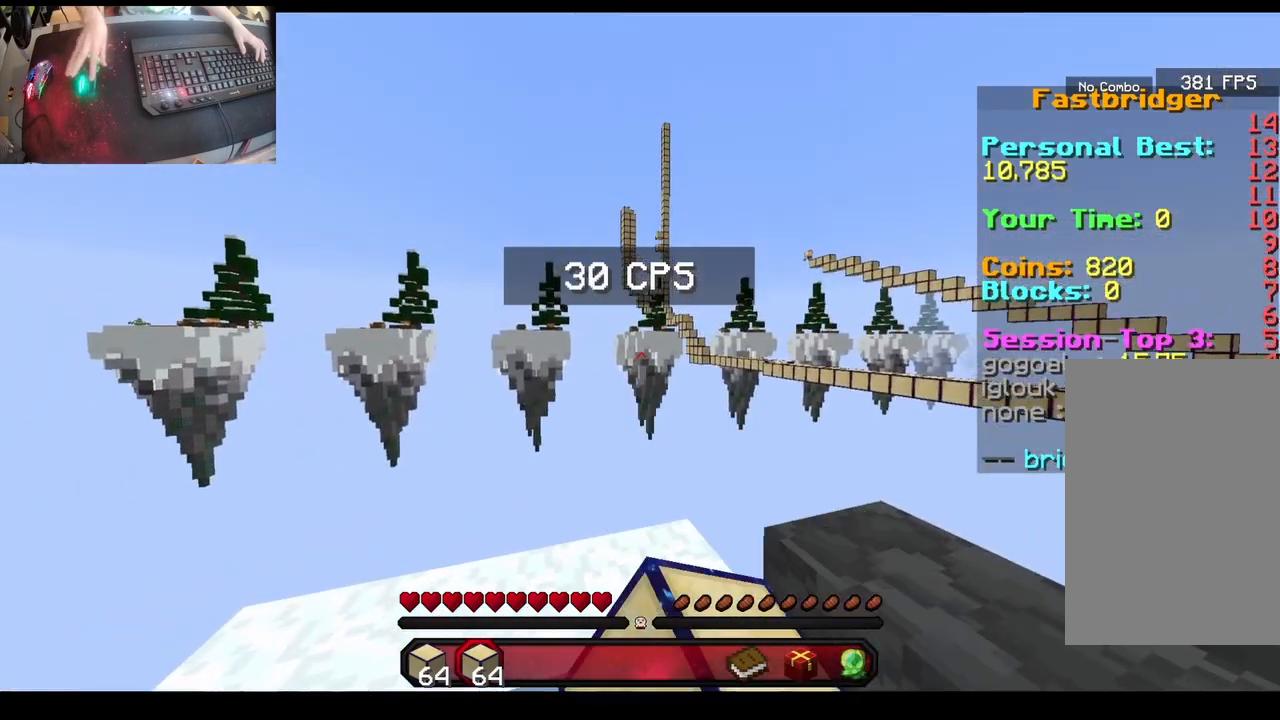
{"keys": [], "mouse": ["left"], "events": []}
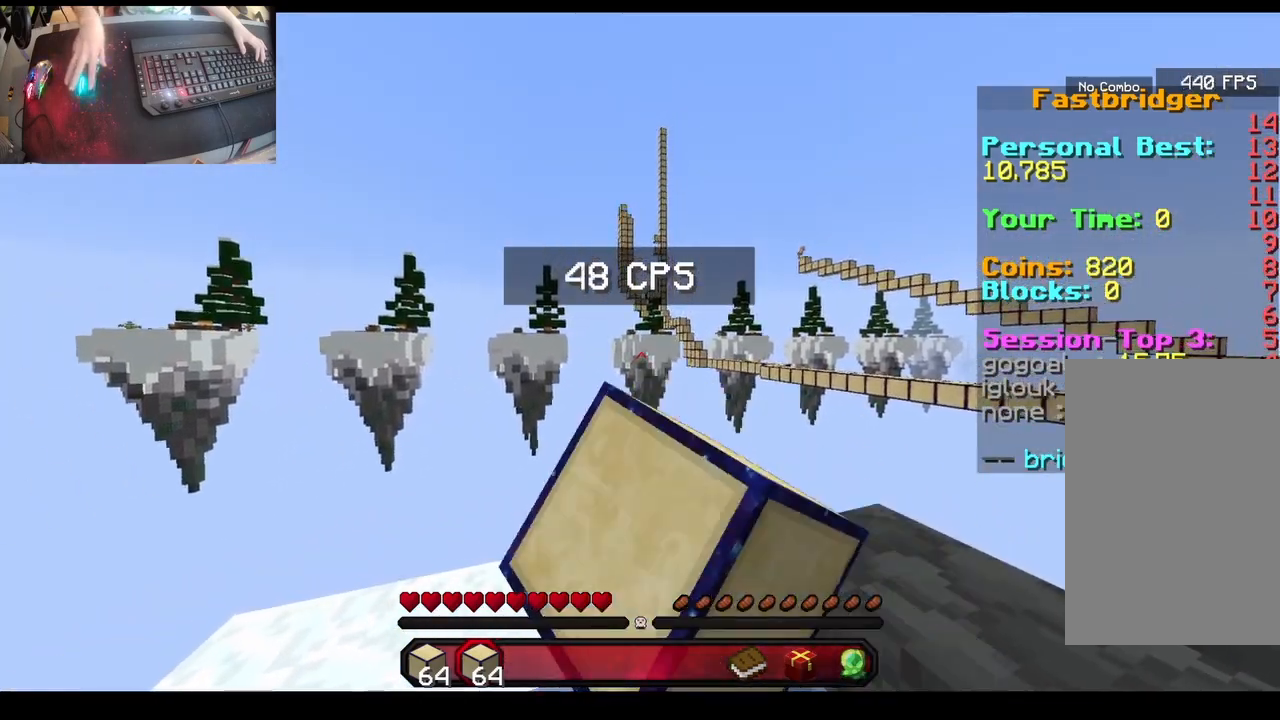
{"keys": [], "mouse": [], "events": [[350, "mouse_left", "up"]]}
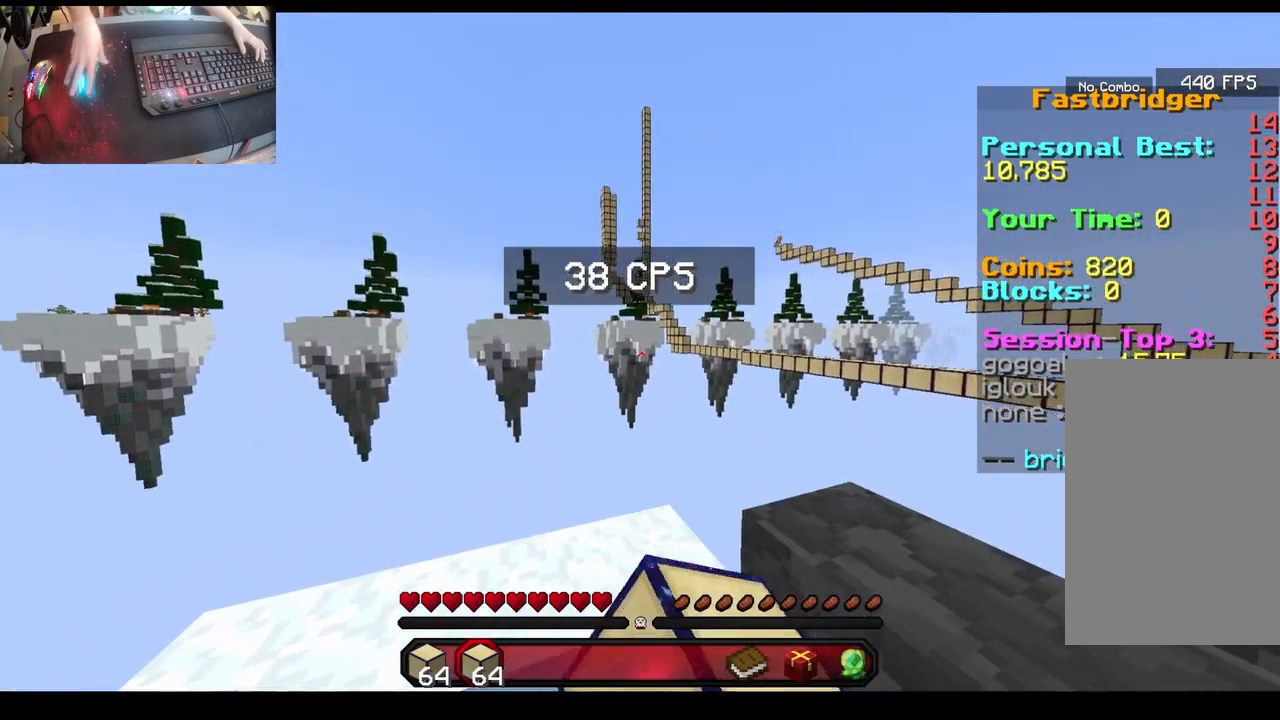
{"keys": [], "mouse": ["left"], "events": [[183, "mouse_left", "down"]]}
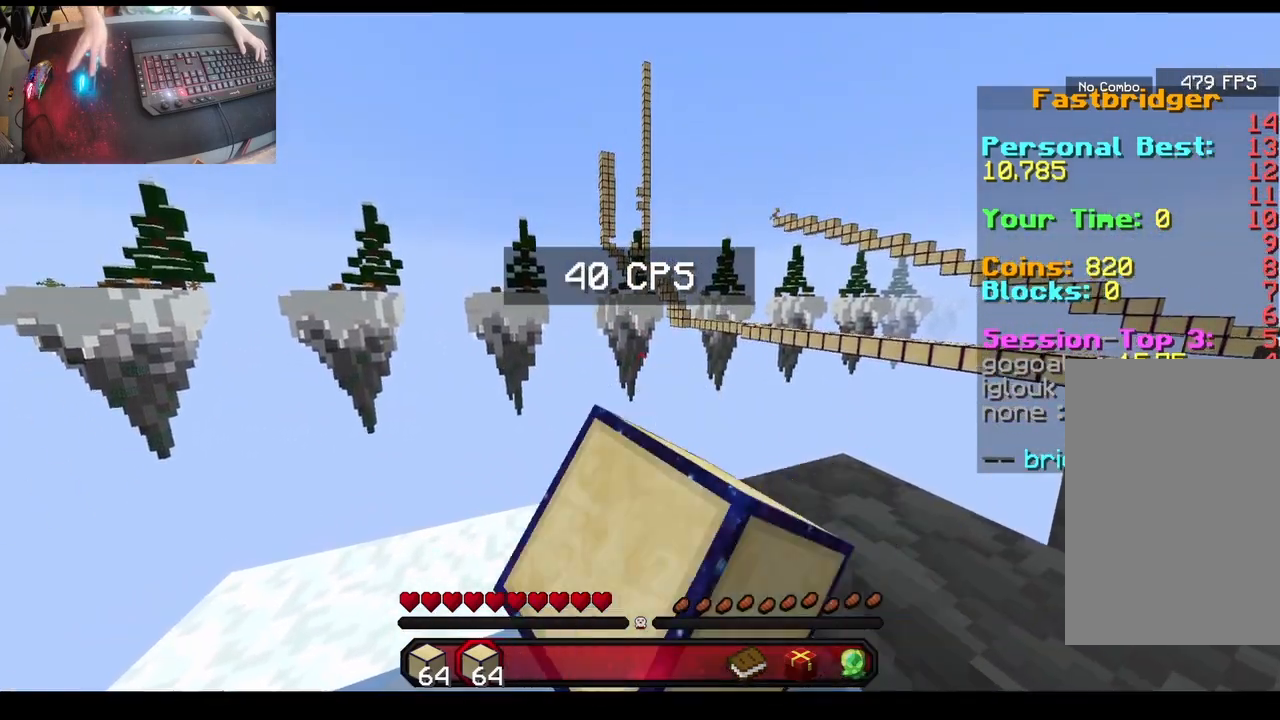
{"keys": [], "mouse": ["left"], "events": []}
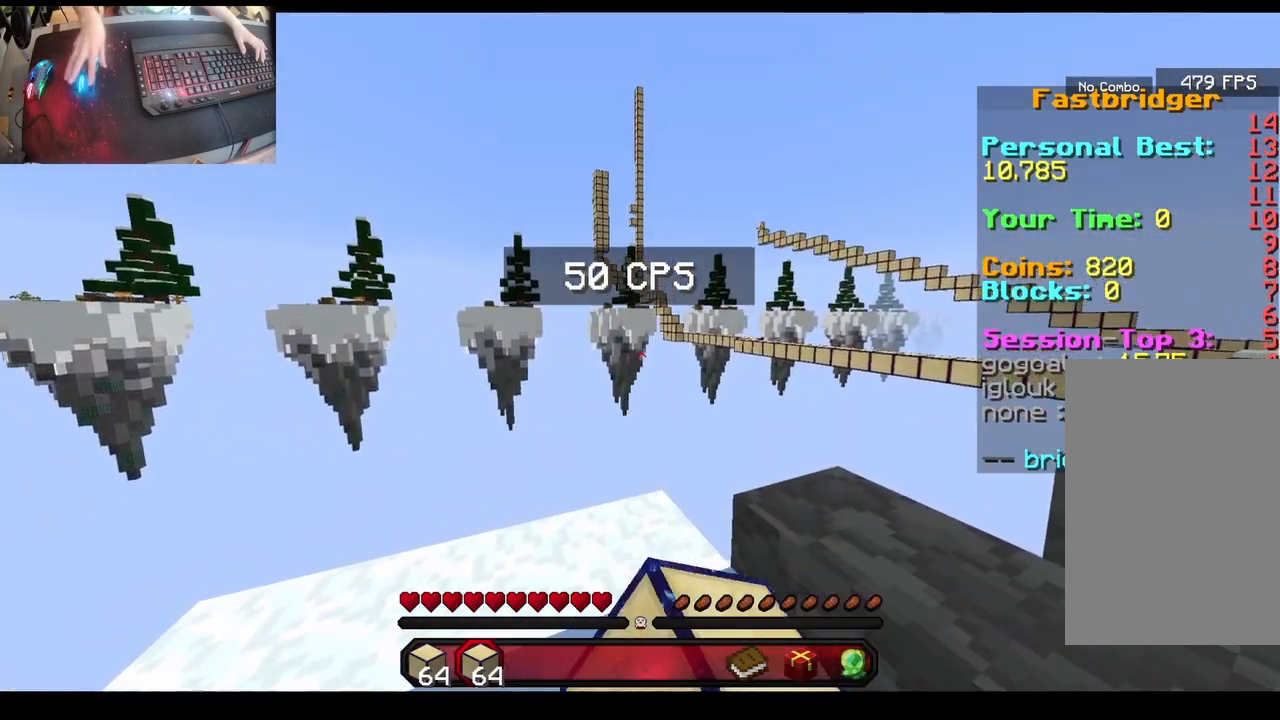
{"keys": [], "mouse": ["left"], "events": []}
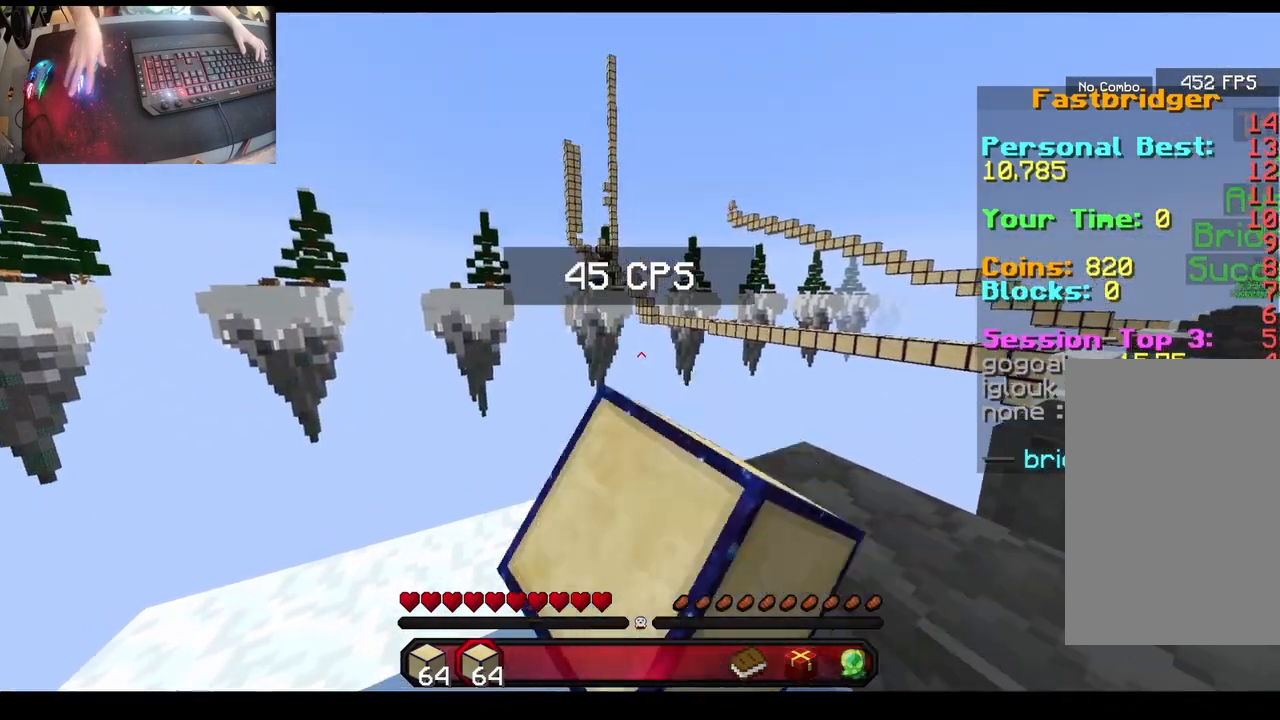
{"keys": [], "mouse": ["left"], "events": [[33, "mouse_left", "up"], [367, "mouse_left", "down"]]}
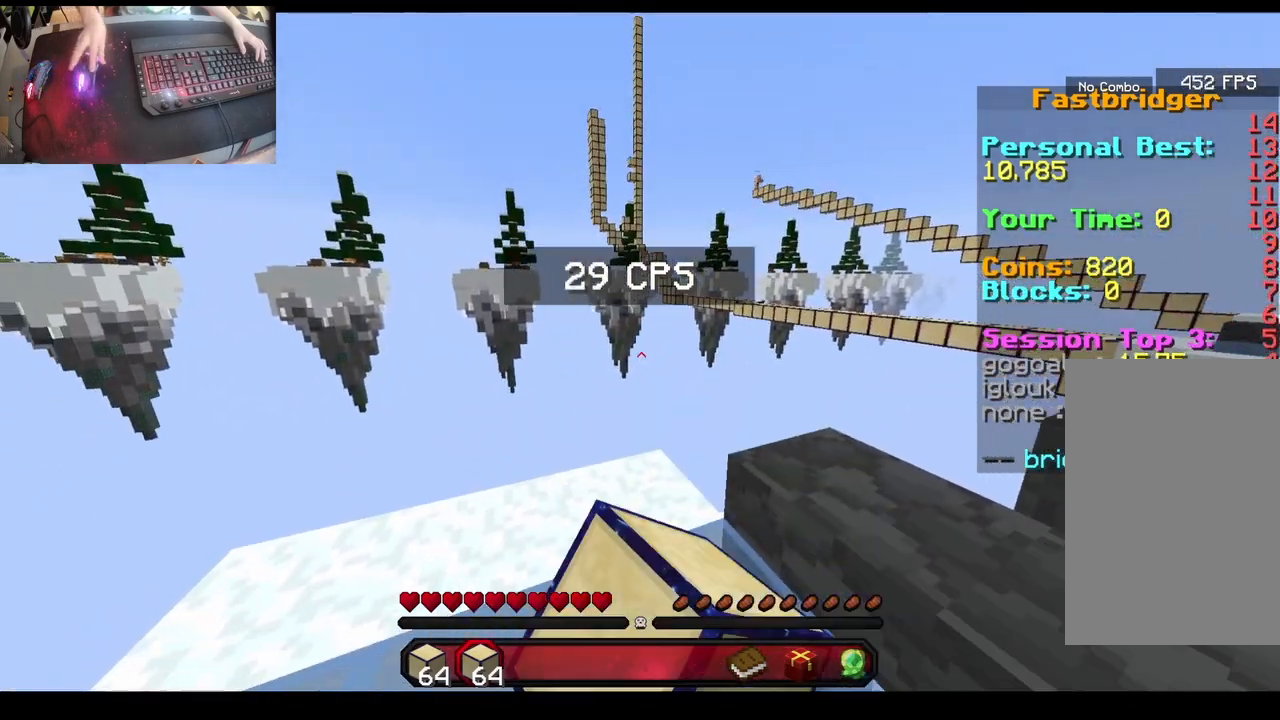
{"keys": [], "mouse": ["left"], "events": []}
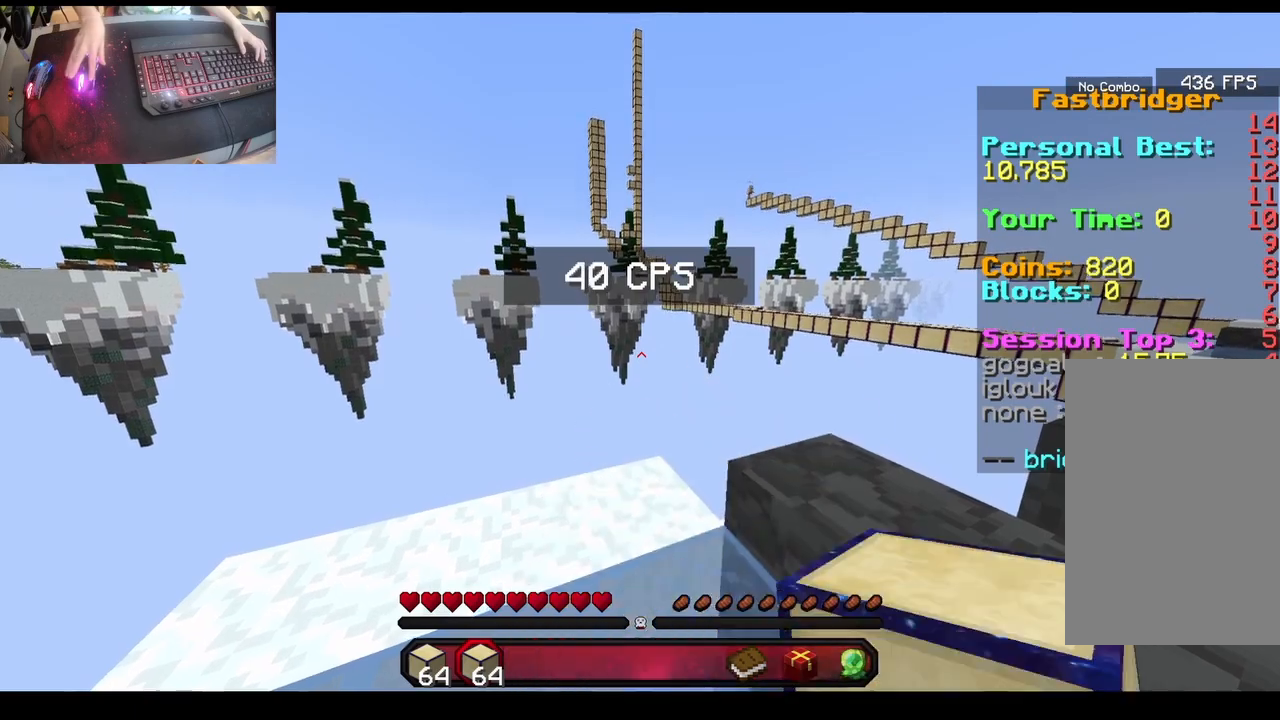
{"keys": [], "mouse": ["left"], "events": []}
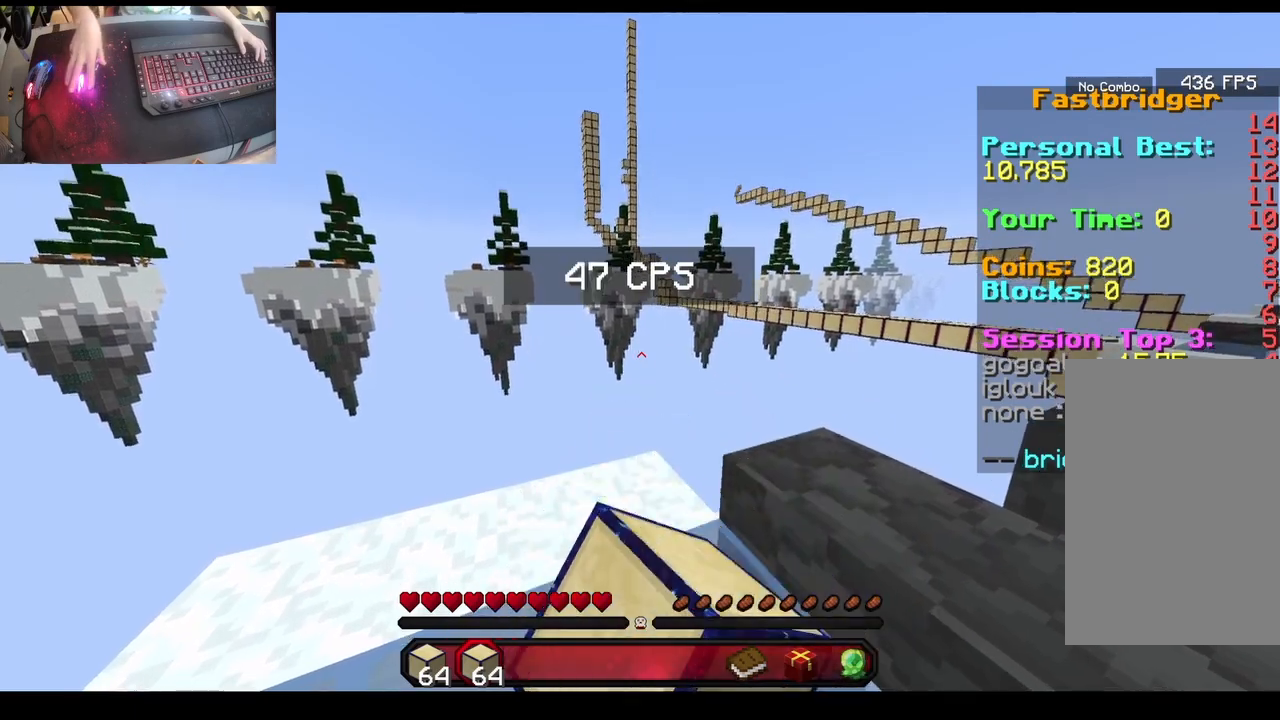
{"keys": [], "mouse": ["left"], "events": [[133, "mouse_left", "up"], [467, "mouse_left", "down"]]}
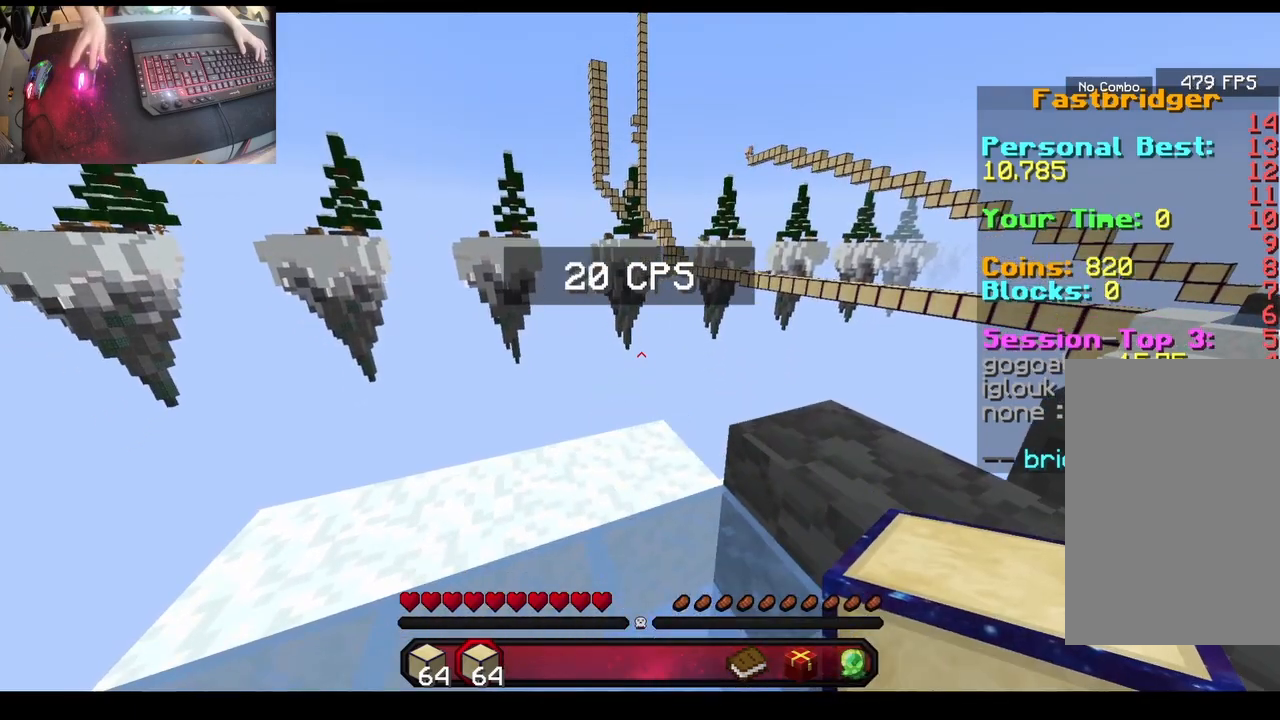
{"keys": [], "mouse": ["left"], "events": []}
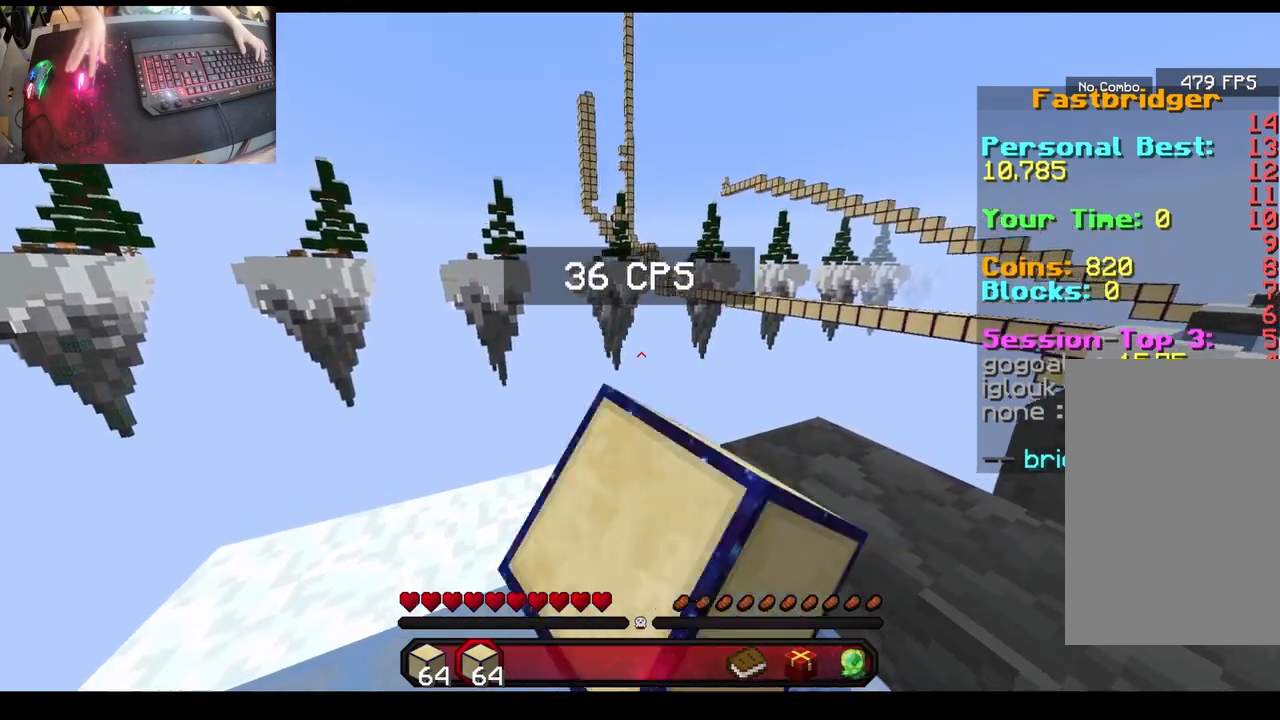
{"keys": [], "mouse": ["left"], "events": []}